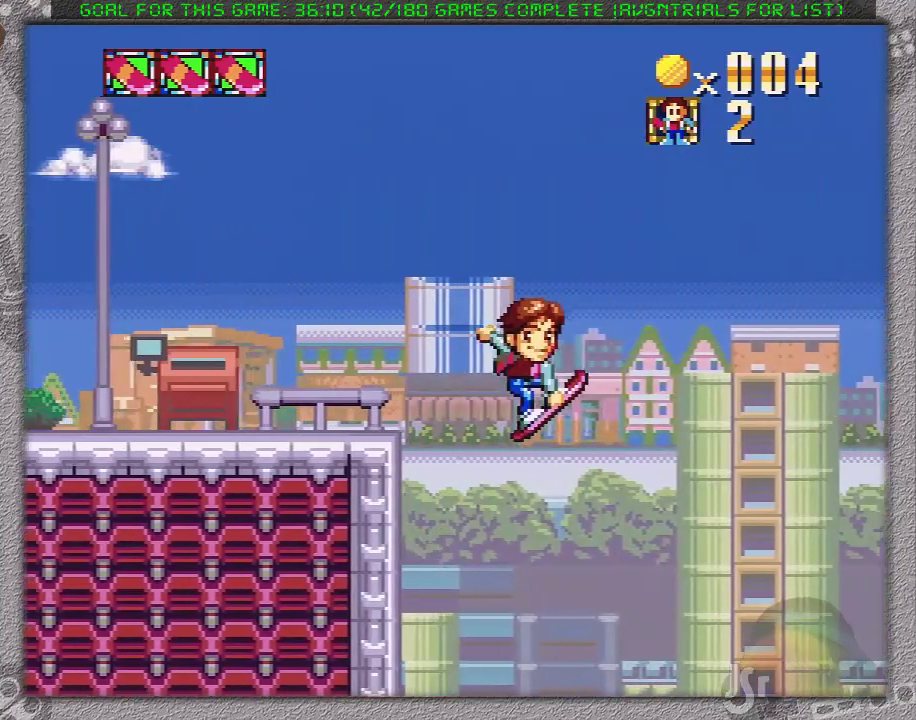
Gameplay with a controller (Nintendo layout); each line is a JSON object with the inputs held at the frame after it. "events" lists button and stick changes between this image and that frame as [ms after this image, input, new state], when the widget could be followed in between. Not read: L3 R3.
{"buttons": ["X", "DPAD_RIGHT"], "events": []}
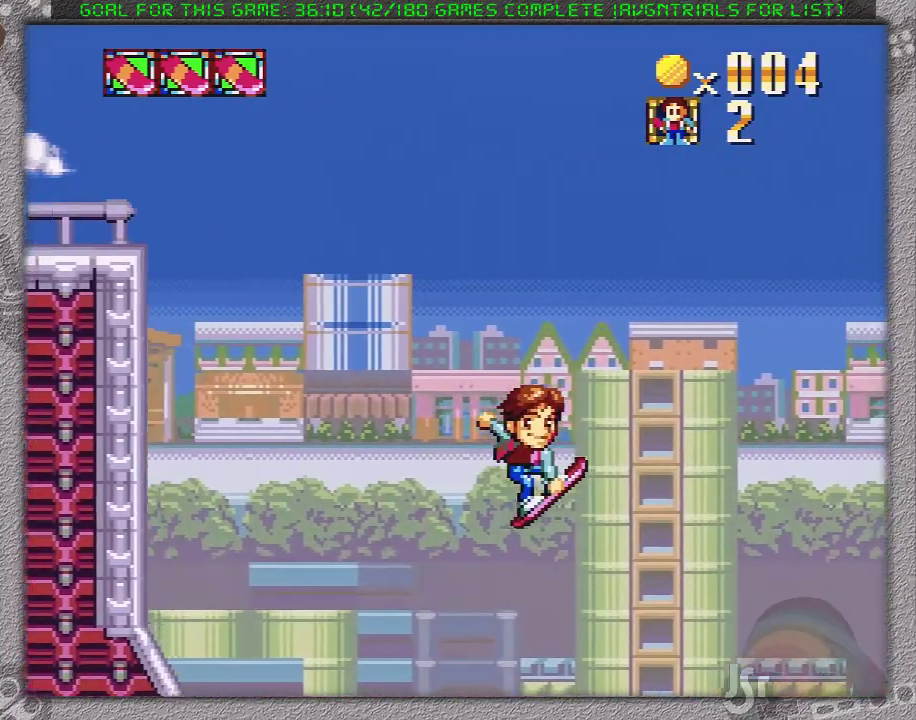
{"buttons": ["X", "DPAD_RIGHT"], "events": []}
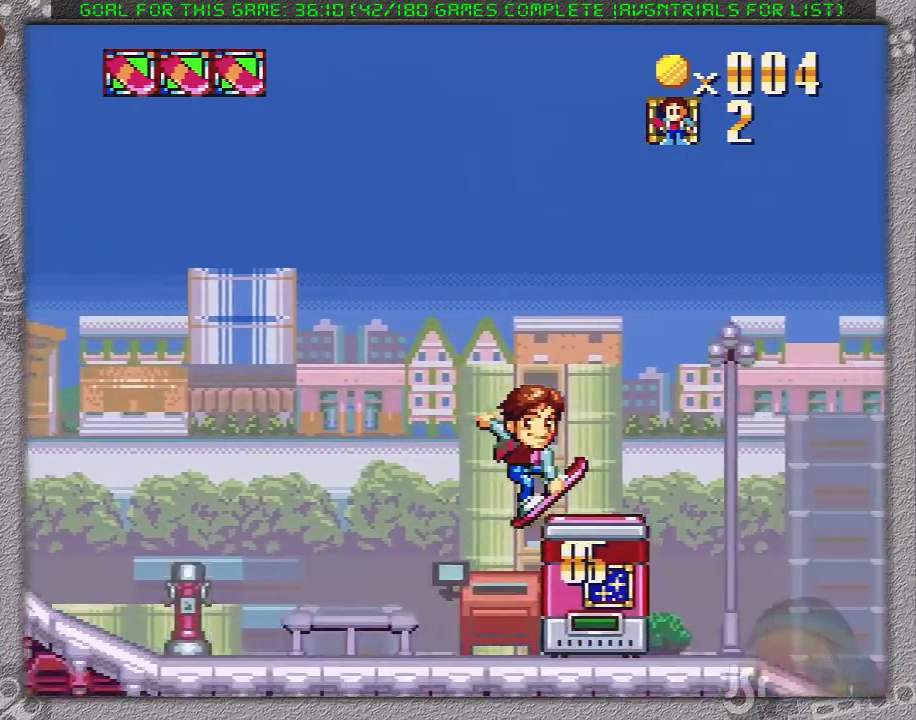
{"buttons": ["X", "DPAD_RIGHT"], "events": []}
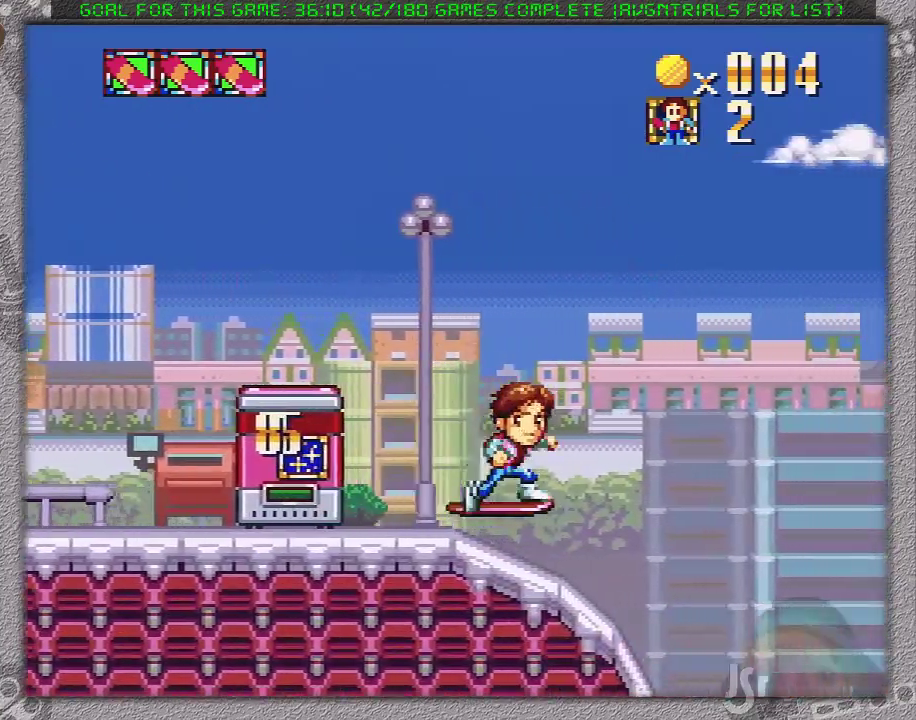
{"buttons": ["X", "DPAD_RIGHT"], "events": []}
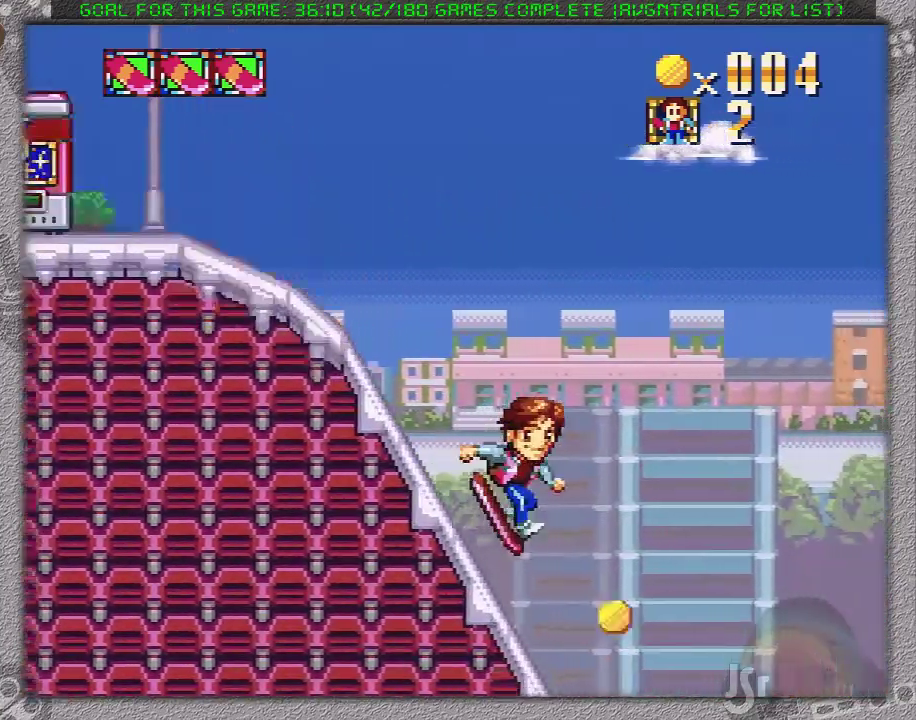
{"buttons": ["X", "DPAD_RIGHT"], "events": []}
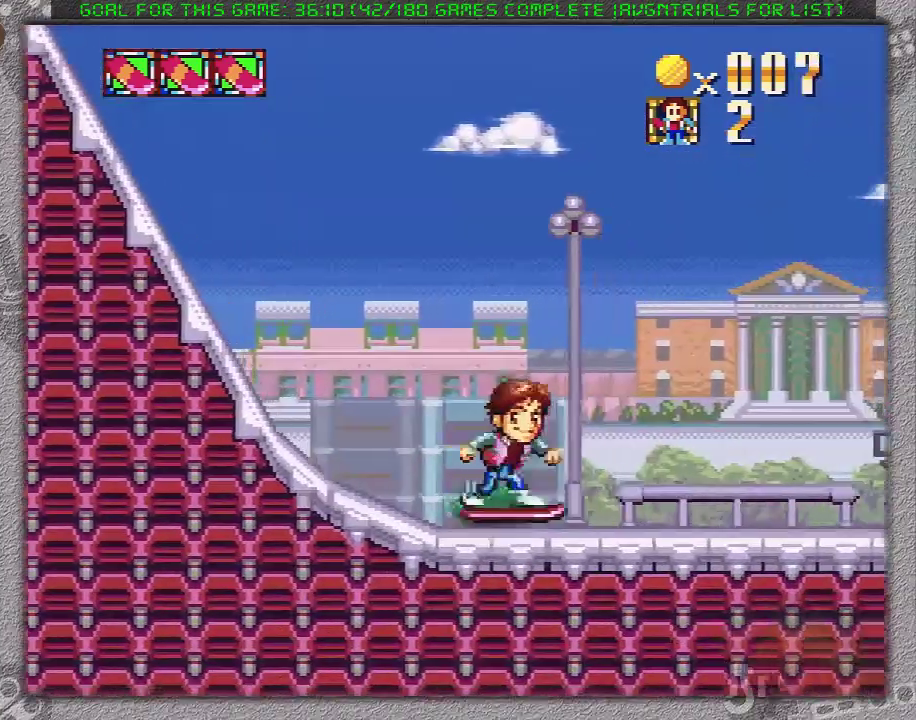
{"buttons": ["X", "DPAD_RIGHT"], "events": []}
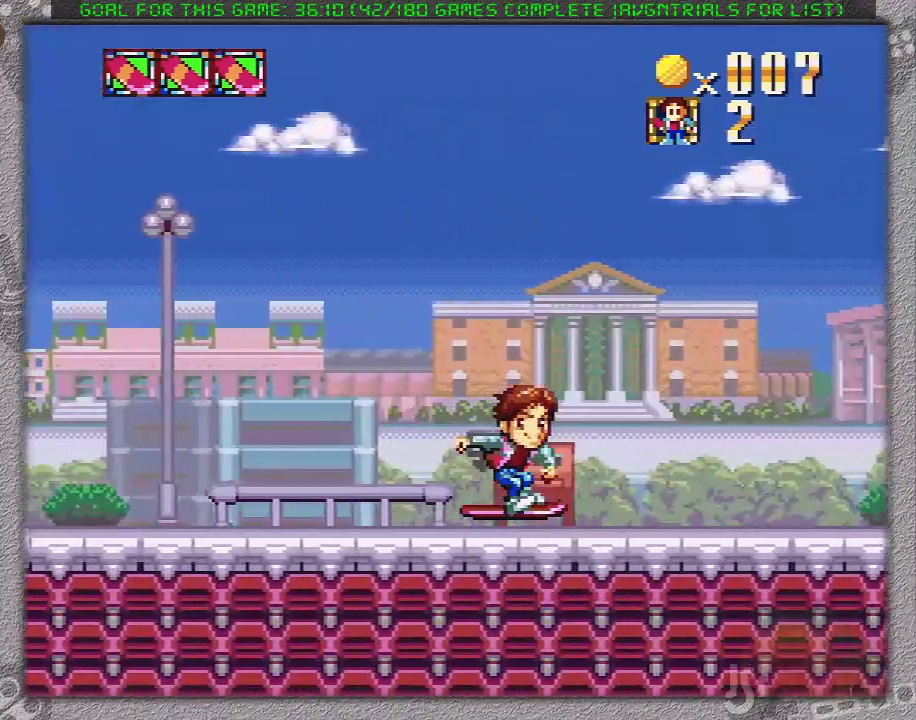
{"buttons": ["A", "X", "DPAD_RIGHT"], "events": [[300, "A", "down"]]}
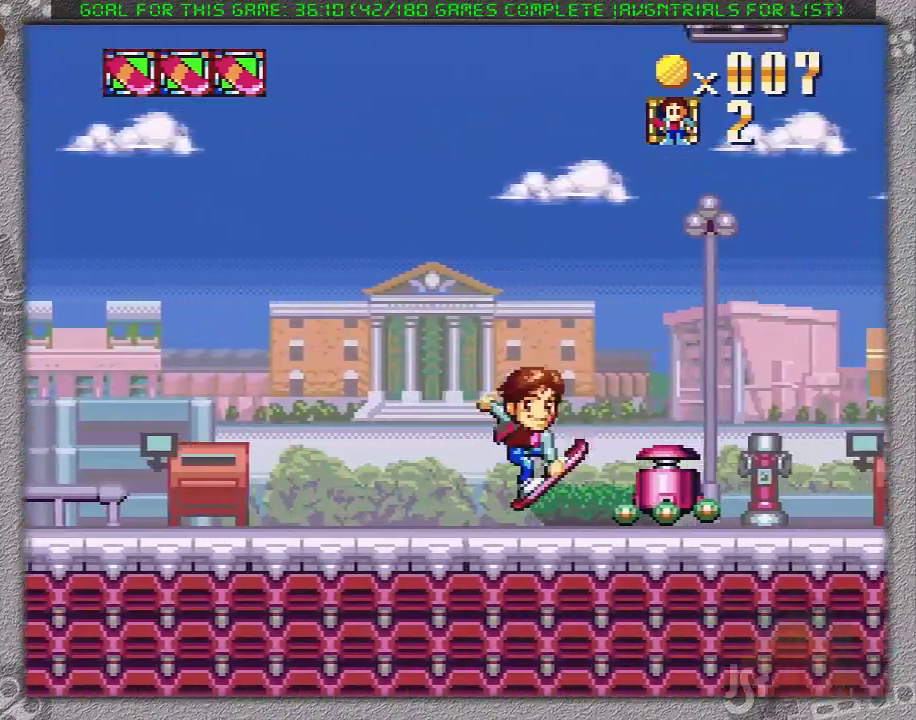
{"buttons": ["A", "X", "DPAD_RIGHT"], "events": []}
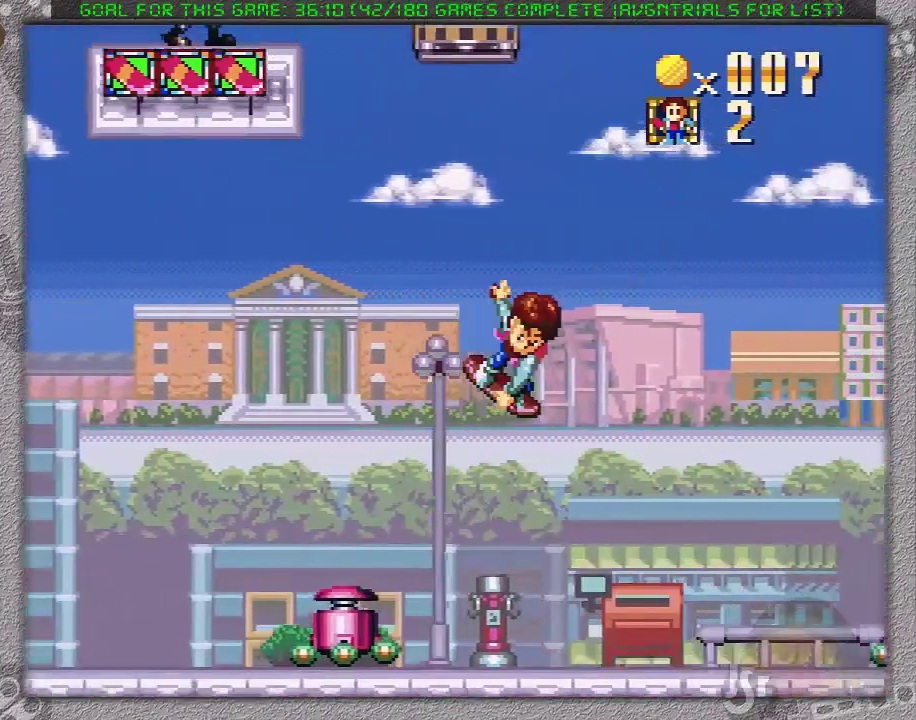
{"buttons": ["A", "X", "DPAD_RIGHT"], "events": []}
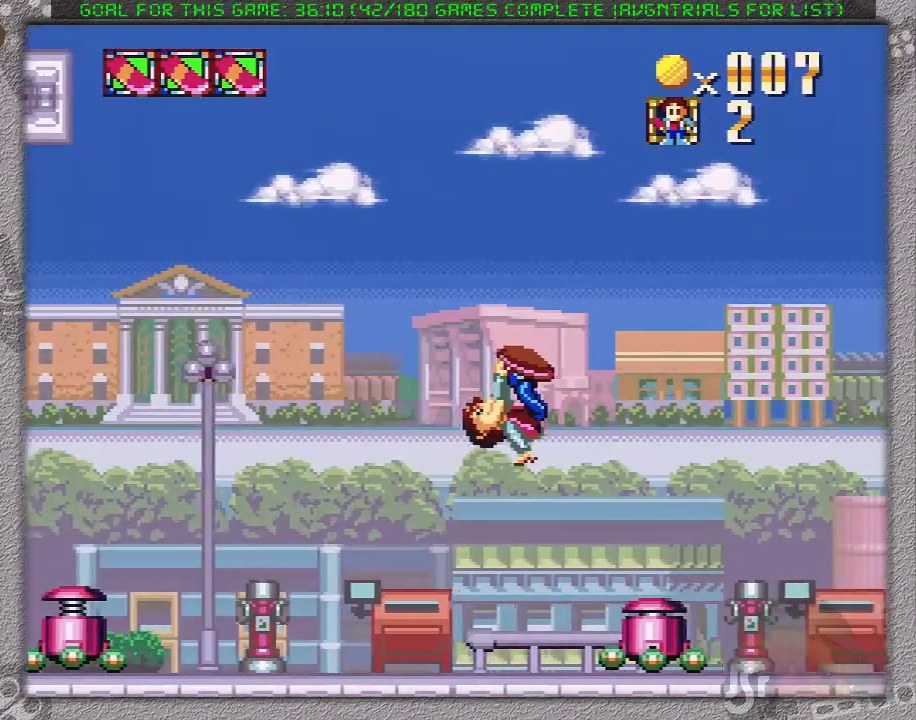
{"buttons": ["A", "X", "DPAD_RIGHT"], "events": []}
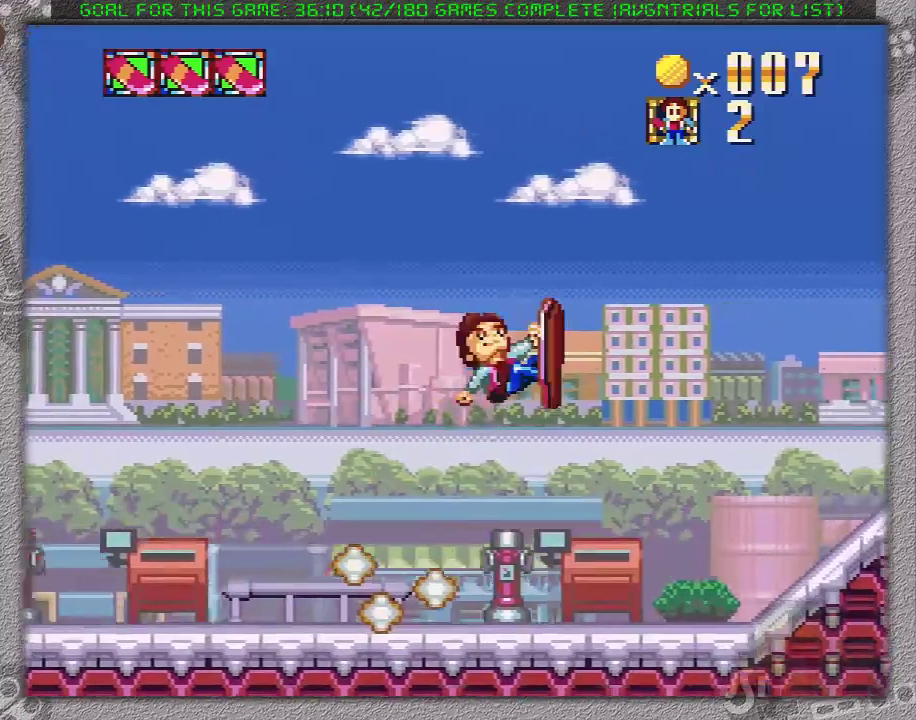
{"buttons": ["X", "DPAD_RIGHT"], "events": [[317, "A", "up"]]}
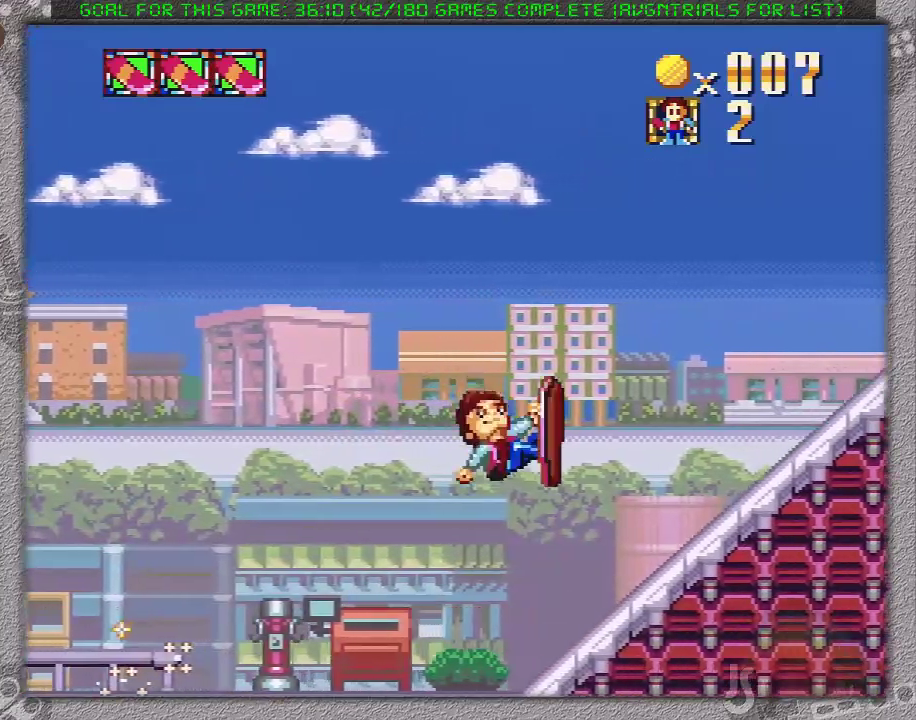
{"buttons": ["X", "DPAD_RIGHT"], "events": []}
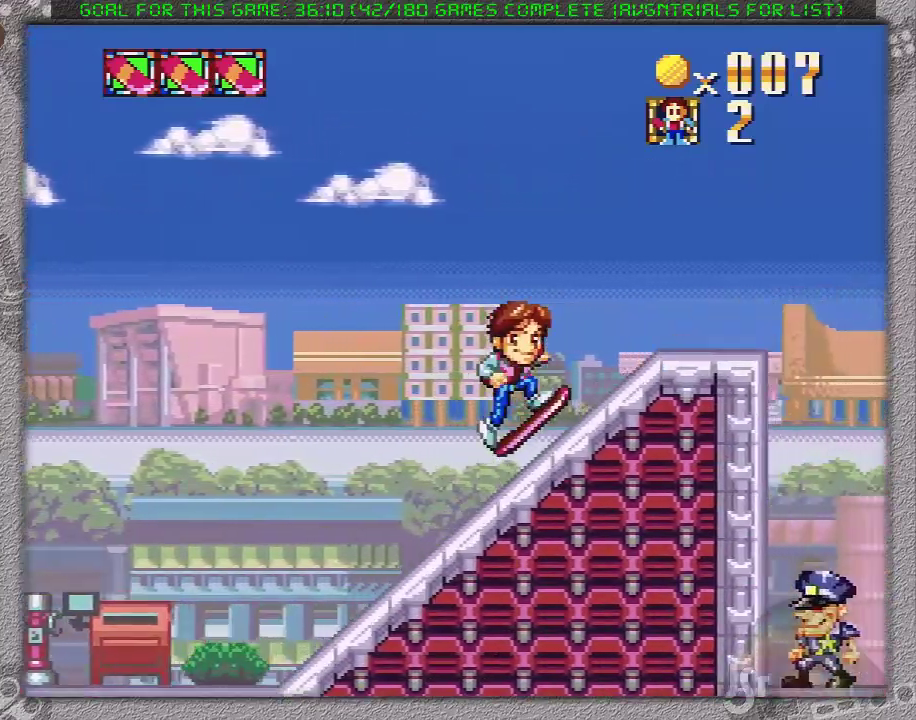
{"buttons": ["X", "DPAD_RIGHT"], "events": []}
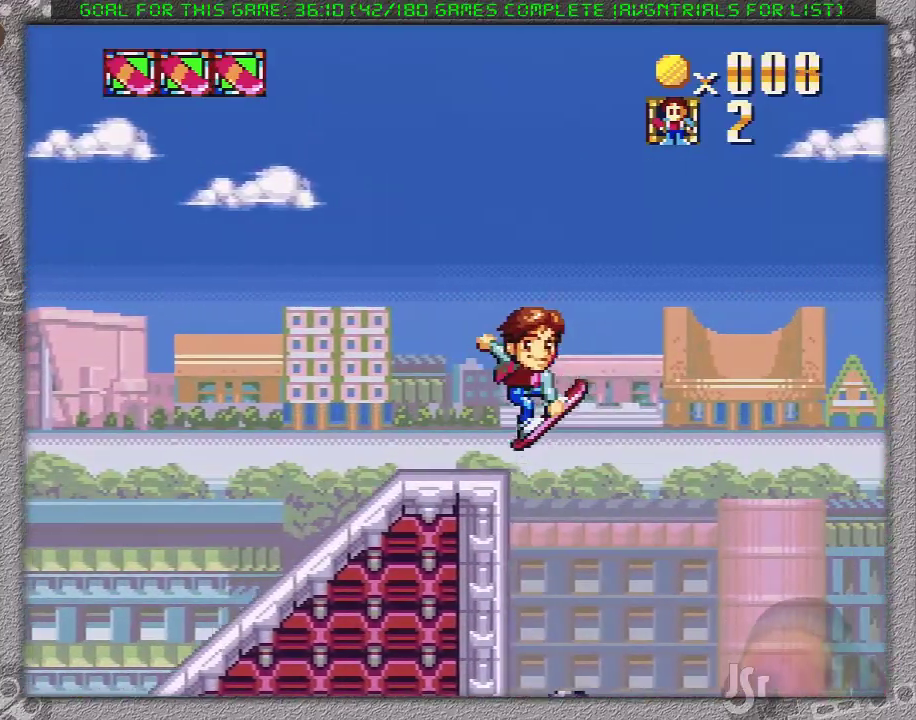
{"buttons": ["X", "DPAD_RIGHT"], "events": []}
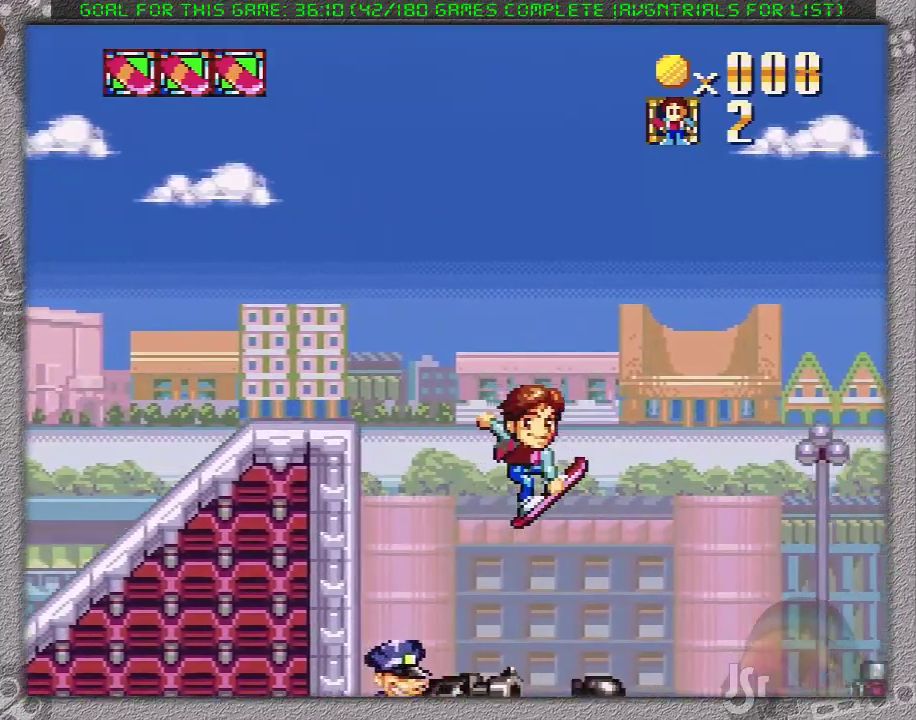
{"buttons": ["A", "X", "DPAD_RIGHT"], "events": [[17, "DPAD_UP", "down"], [50, "DPAD_LEFT", "down"], [50, "DPAD_RIGHT", "up"], [183, "DPAD_LEFT", "up"], [183, "DPAD_RIGHT", "down"], [183, "DPAD_UP", "up"], [467, "A", "down"]]}
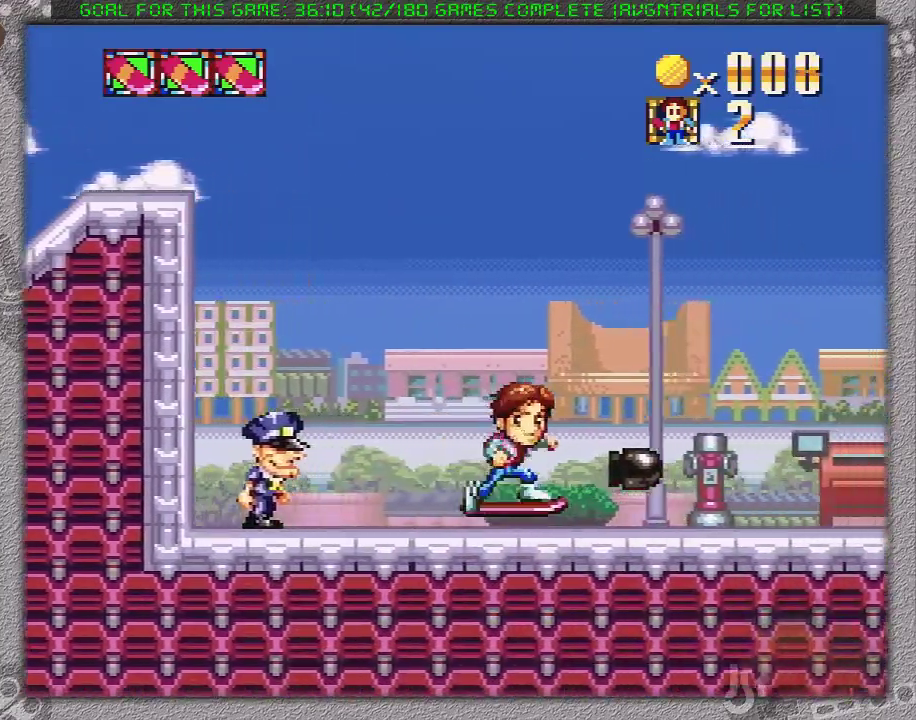
{"buttons": ["X"], "events": [[267, "A", "up"], [367, "DPAD_RIGHT", "up"]]}
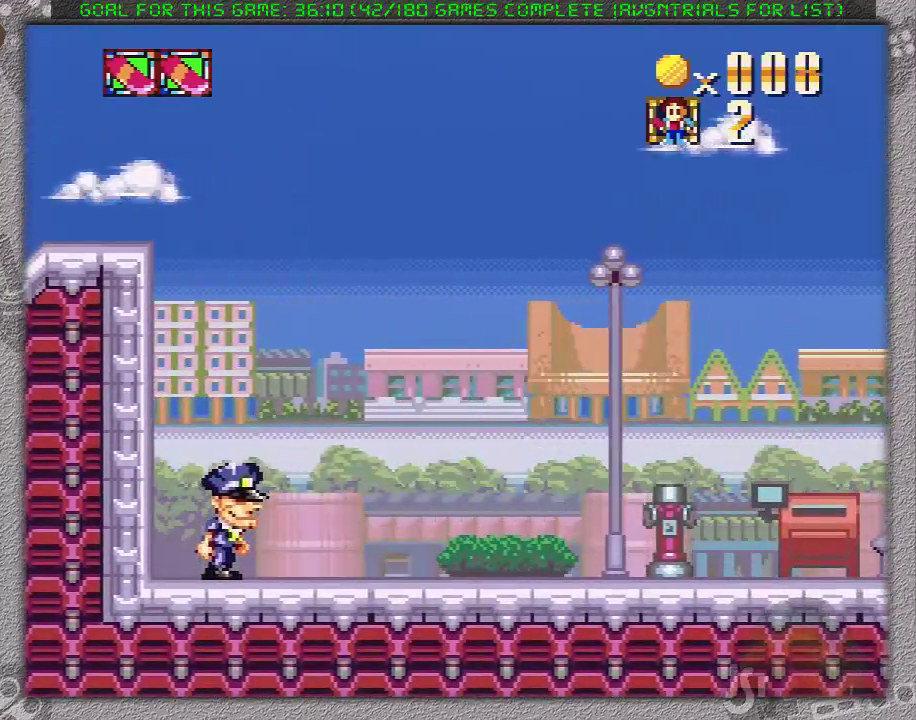
{"buttons": ["X", "DPAD_RIGHT"], "events": [[17, "DPAD_RIGHT", "down"]]}
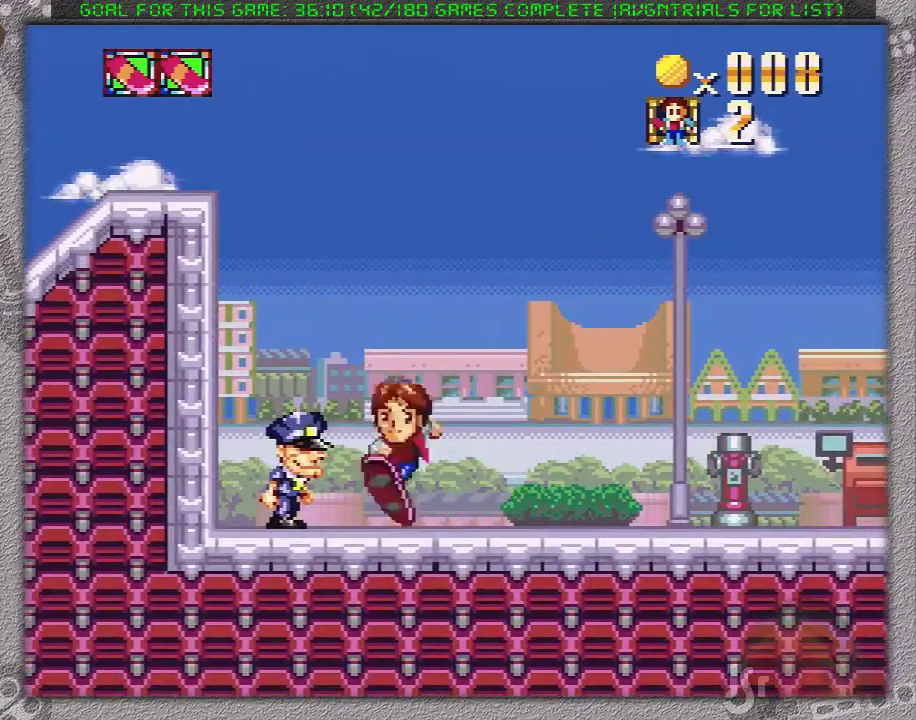
{"buttons": ["X", "DPAD_RIGHT"], "events": []}
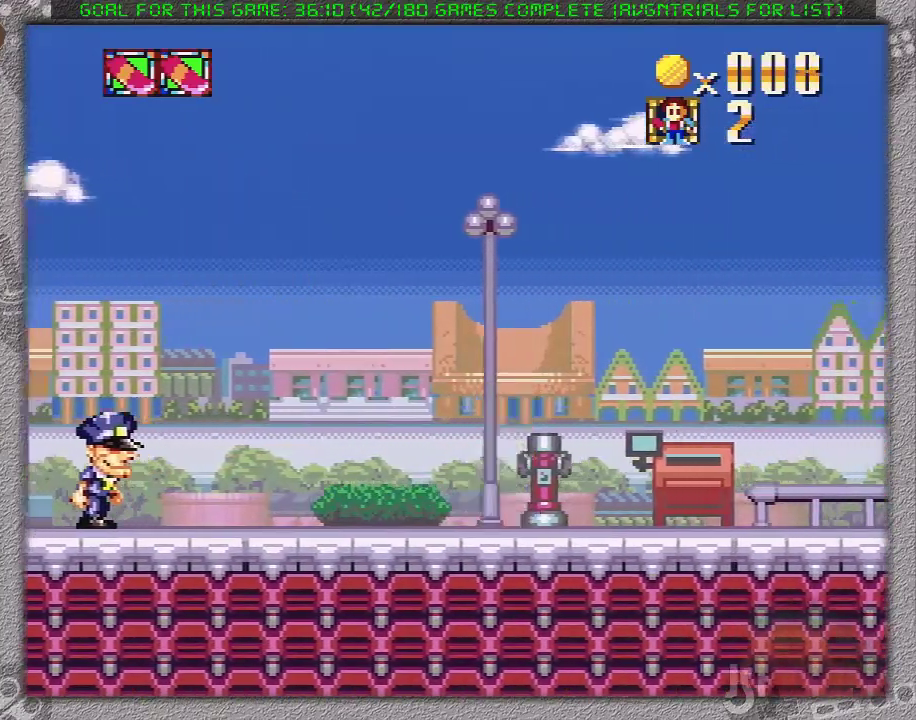
{"buttons": ["X", "DPAD_RIGHT"], "events": []}
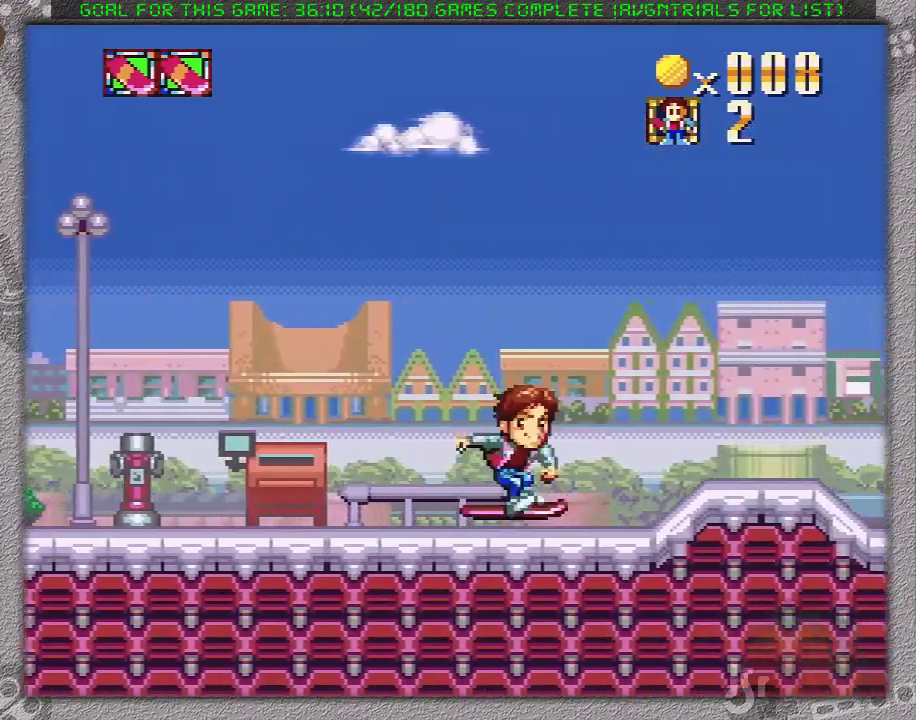
{"buttons": ["X", "DPAD_RIGHT"], "events": []}
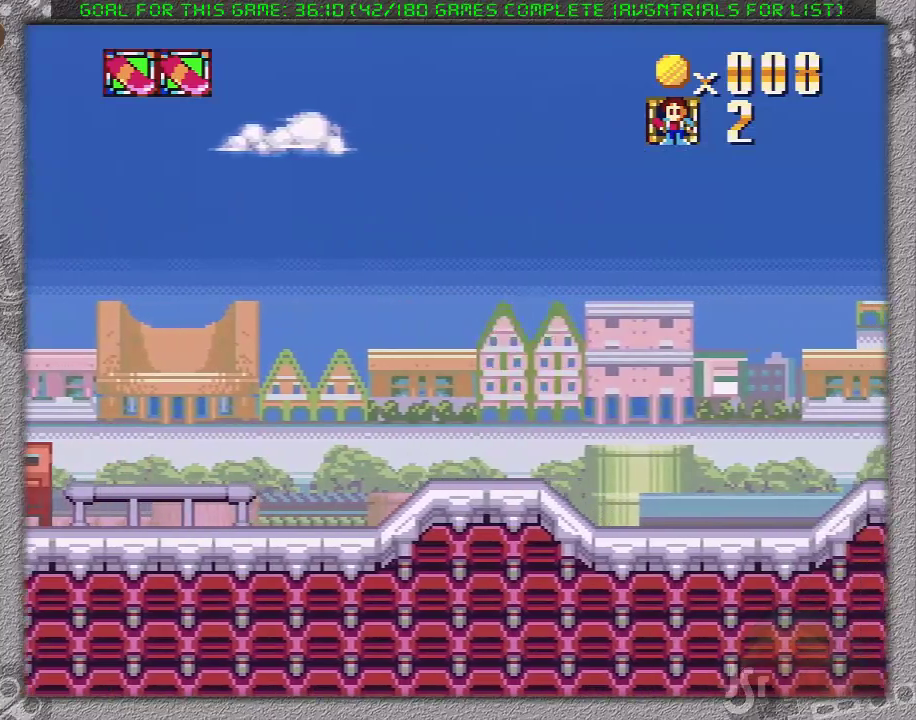
{"buttons": ["X", "DPAD_RIGHT"], "events": []}
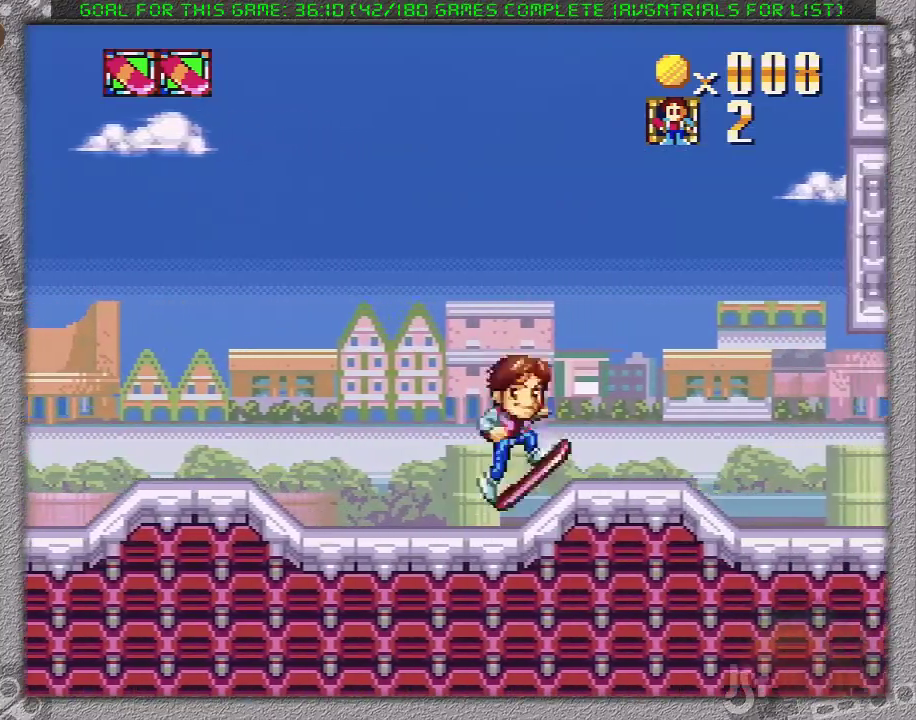
{"buttons": ["X", "DPAD_RIGHT"], "events": []}
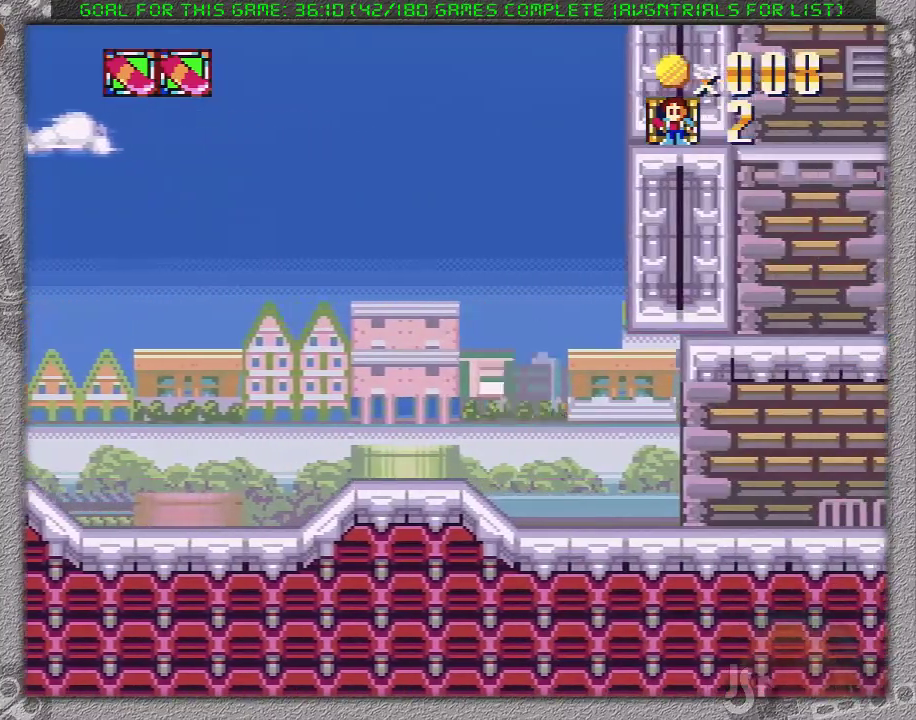
{"buttons": ["X", "DPAD_RIGHT"], "events": []}
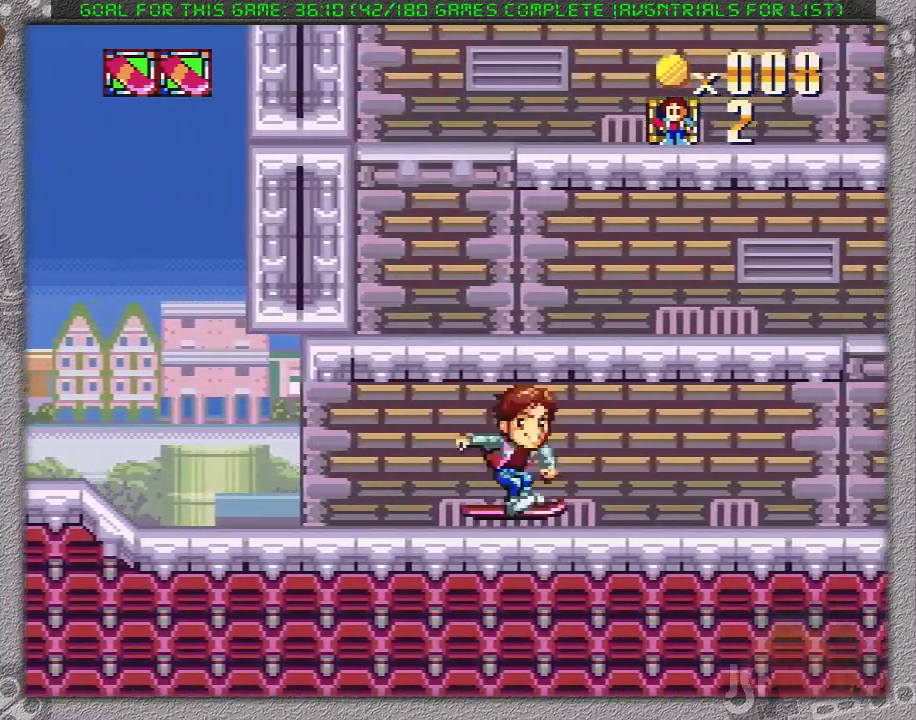
{"buttons": ["X", "DPAD_LEFT"], "events": [[333, "A", "down"], [450, "DPAD_LEFT", "down"], [450, "DPAD_RIGHT", "up"], [483, "A", "up"]]}
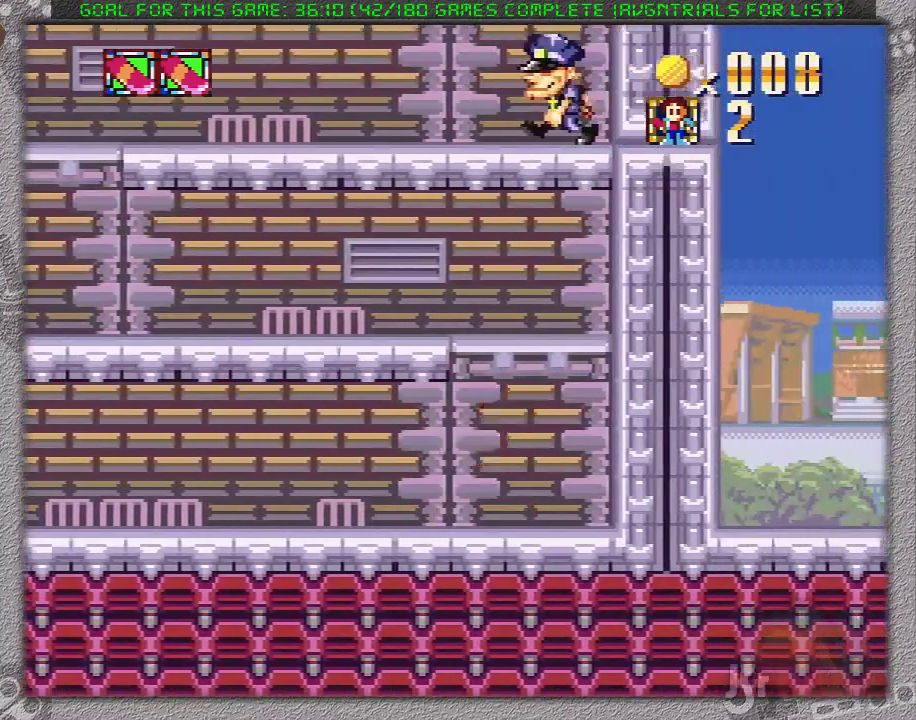
{"buttons": ["X", "DPAD_LEFT"], "events": []}
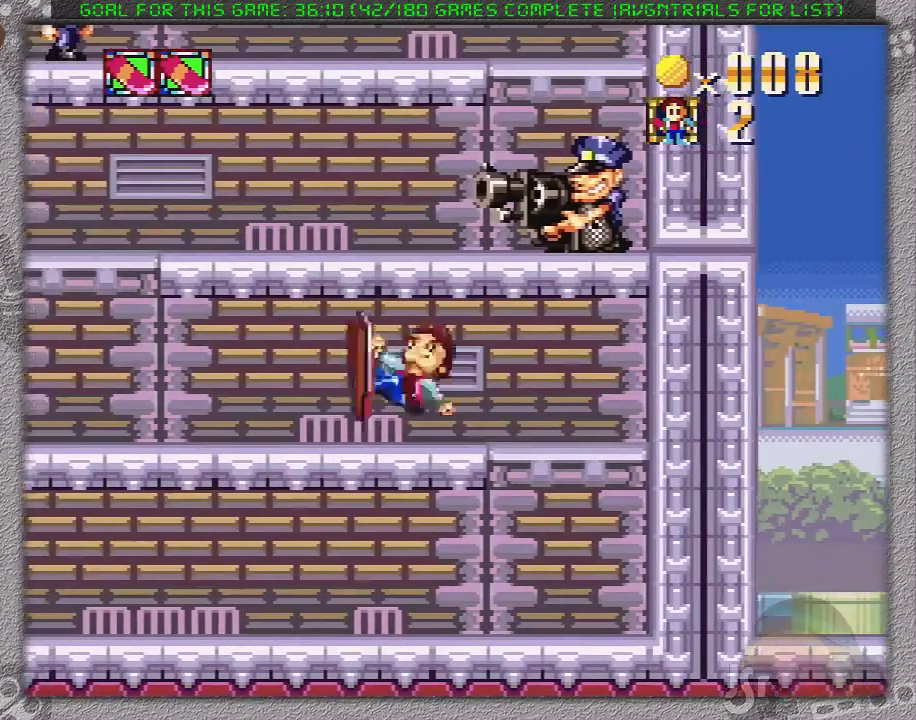
{"buttons": ["A", "X", "DPAD_LEFT"], "events": [[417, "A", "down"]]}
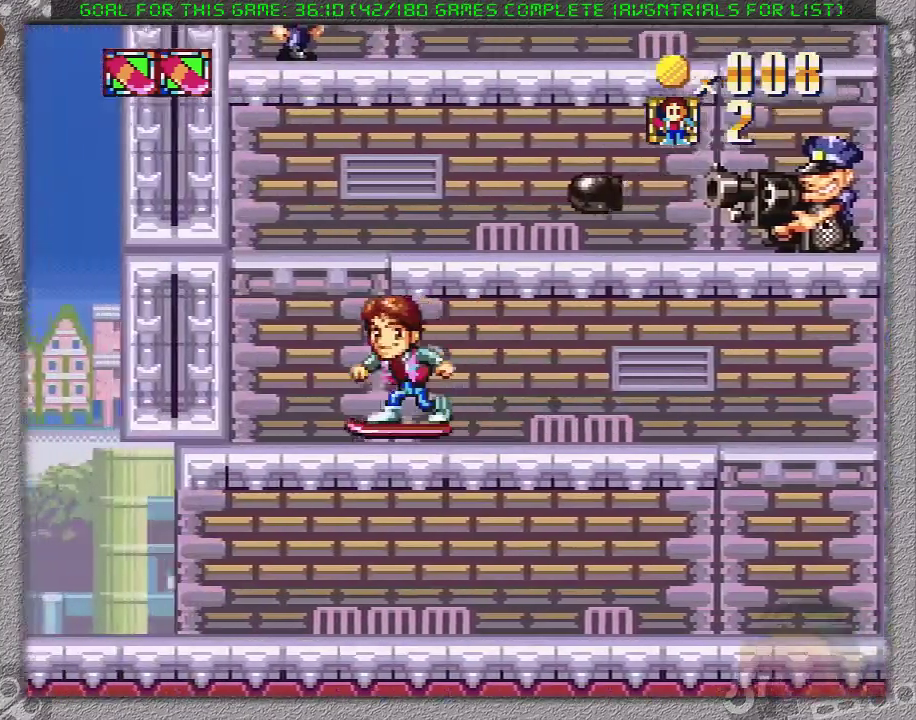
{"buttons": ["X", "DPAD_RIGHT"], "events": [[67, "DPAD_LEFT", "up"], [67, "DPAD_RIGHT", "down"], [283, "A", "up"]]}
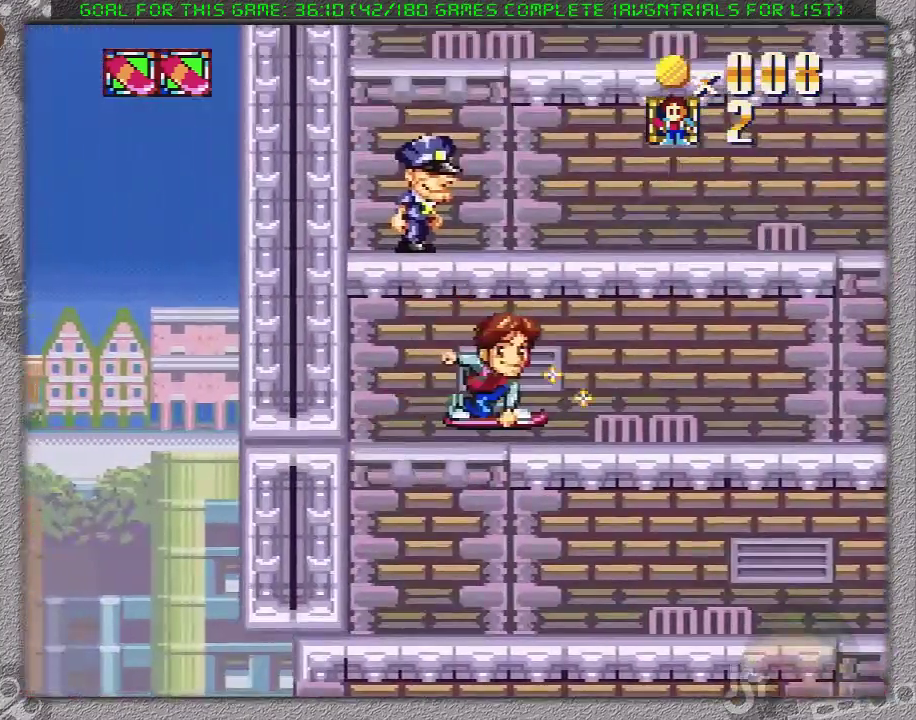
{"buttons": ["X", "DPAD_RIGHT"], "events": []}
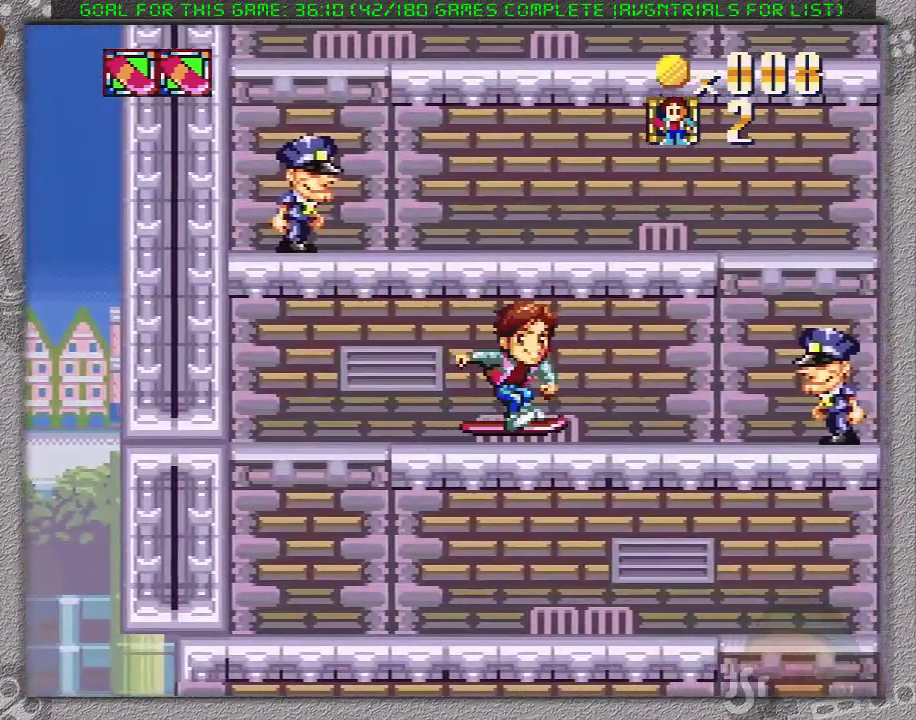
{"buttons": ["A", "X", "DPAD_LEFT"], "events": [[167, "DPAD_LEFT", "down"], [167, "DPAD_RIGHT", "up"], [350, "DPAD_LEFT", "up"], [383, "A", "down"], [467, "DPAD_LEFT", "down"]]}